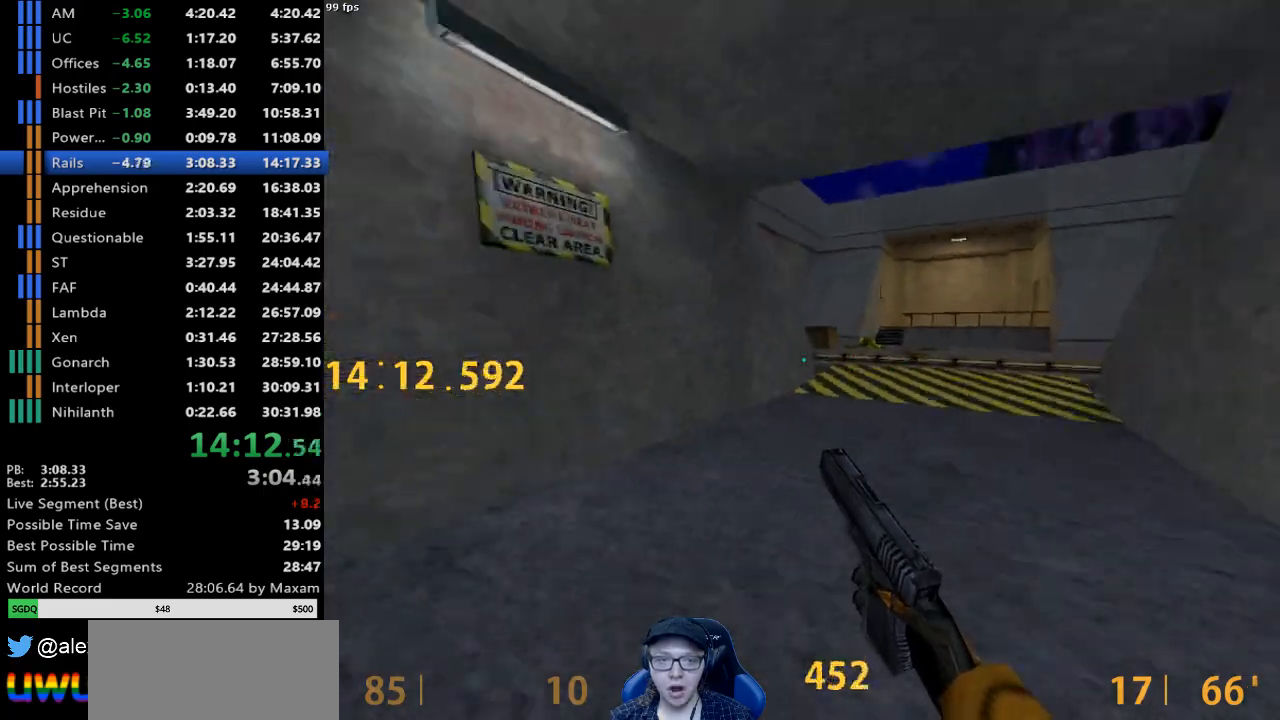
Gameplay with keyboard and mouse; each line is a JSON object with the keys and mouse buttons held at the frame after it. "events" lists presses ("down") and releases ("up") of "a", "d", "s", "w", "mouse_left", "mouse_right", "mouse_wheel_up" and "mouse_wheel_down" between this image and that frame as [ms after this image, input, new state], when the widget could be followed in between. "mouse_left", "mouse_right", "mouse_wheel_up", "mouse_wheel_down" = the "left", "right", "wheel_up", "wheel_down" buttons of the "mouse" list. No other keys are recorded. Mouse movement is not recorded.
{"keys": [], "mouse": [], "events": [[100, "mouse_wheel_down", "down"], [150, "a", "up"], [150, "d", "down"], [150, "w", "up"], [383, "mouse_wheel_down", "up"], [467, "d", "up"]]}
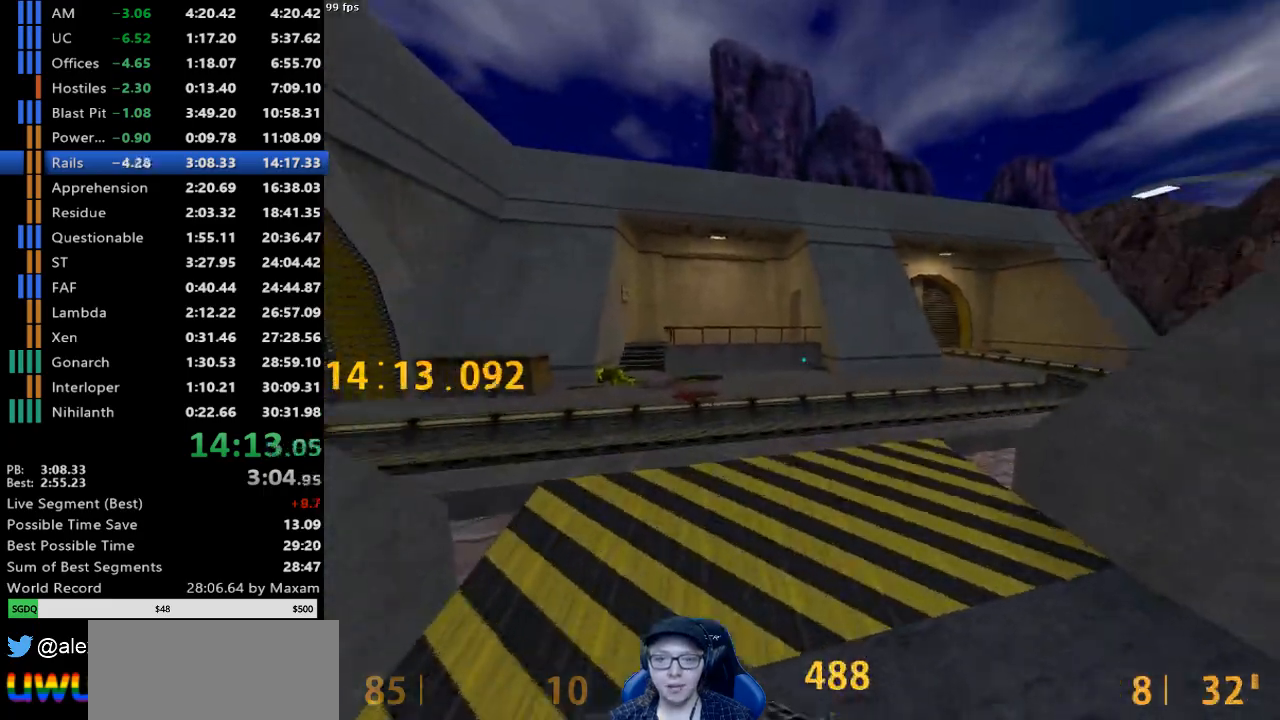
{"keys": ["a"], "mouse": [], "events": [[17, "a", "down"], [217, "mouse_wheel_down", "down"], [450, "mouse_wheel_down", "up"]]}
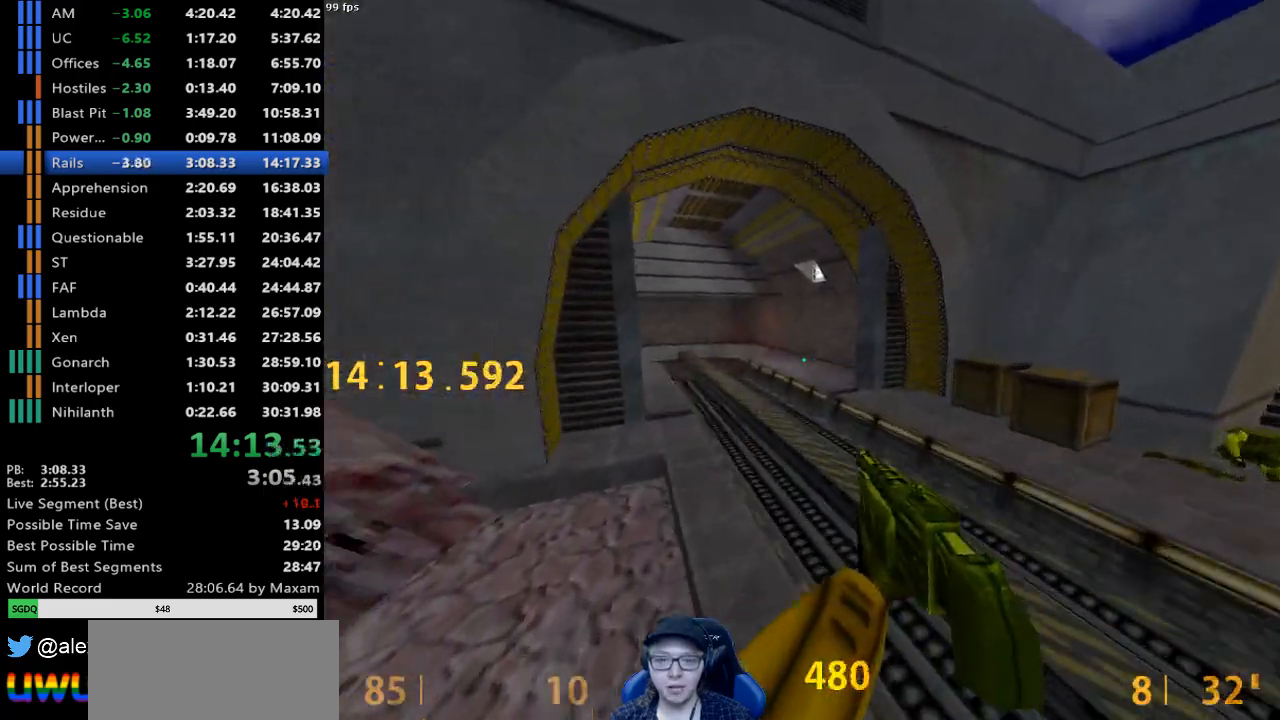
{"keys": ["a"], "mouse": ["wheel_down"], "events": [[183, "d", "down"], [217, "a", "up"], [317, "mouse_wheel_down", "down"], [450, "a", "down"], [450, "d", "up"]]}
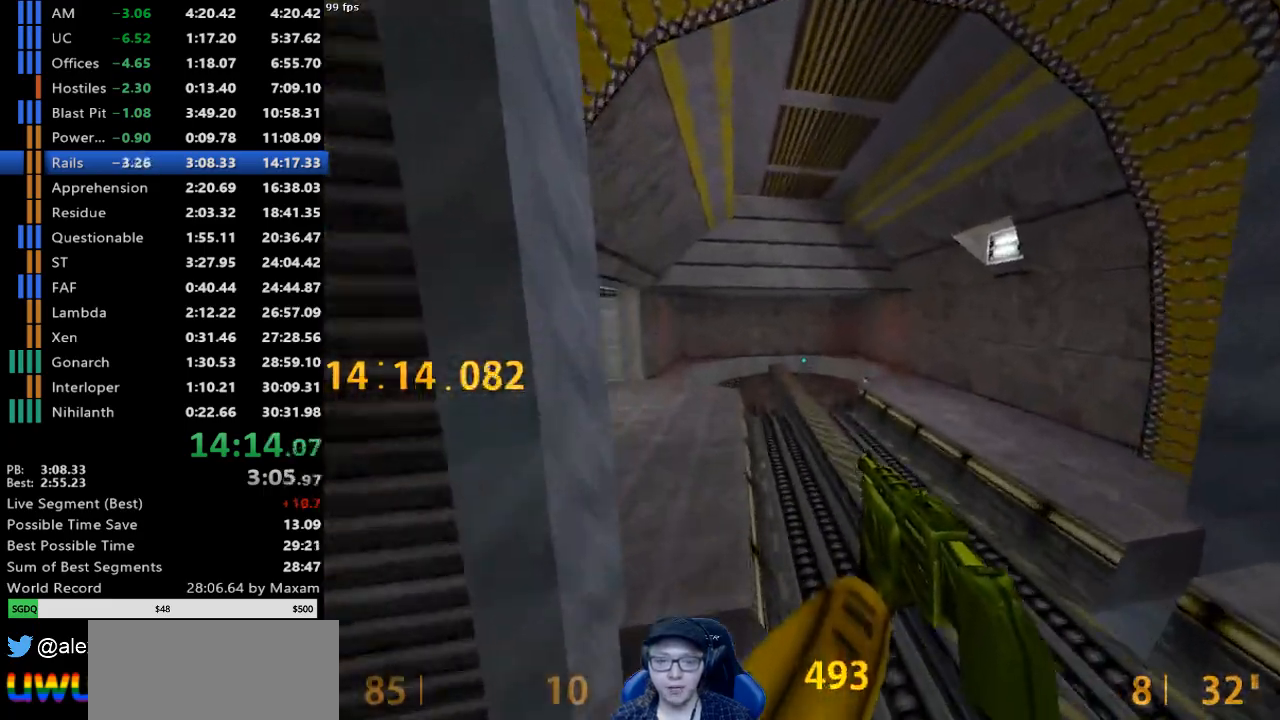
{"keys": ["a"], "mouse": ["wheel_up"], "events": [[50, "mouse_wheel_down", "up"], [467, "mouse_wheel_up", "down"]]}
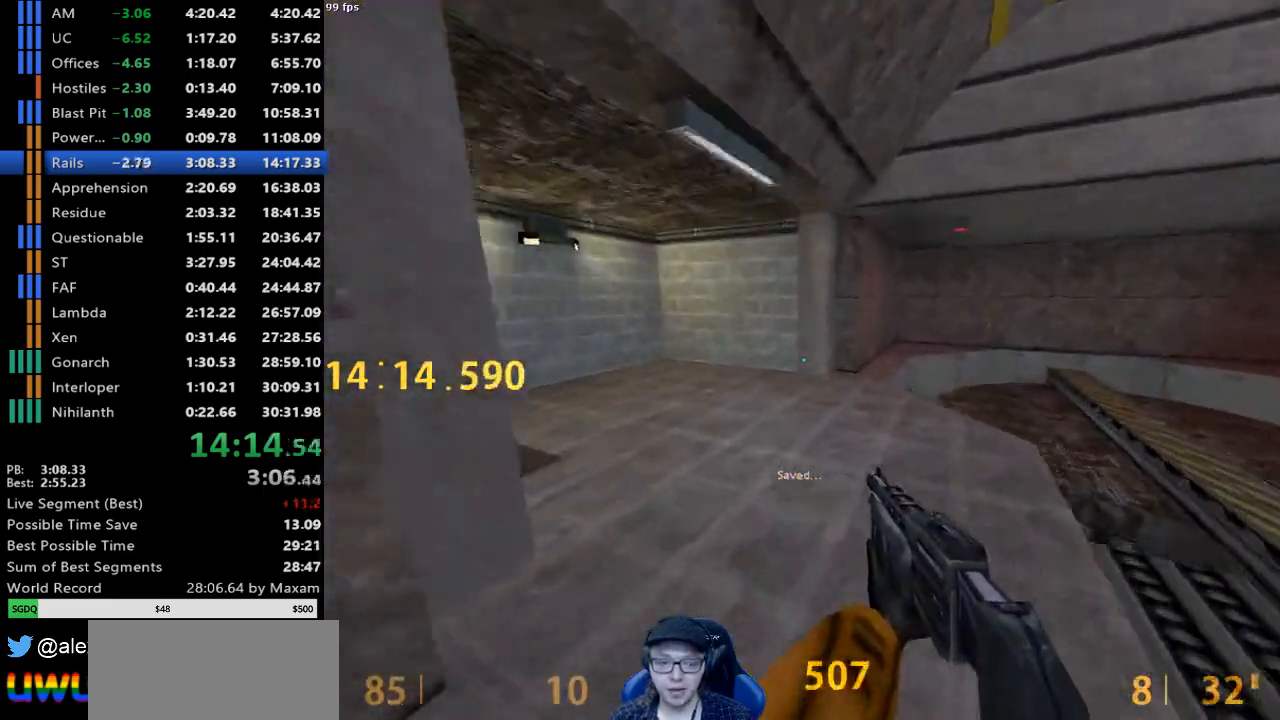
{"keys": ["a", "w"], "mouse": [], "events": [[250, "mouse_wheel_up", "up"], [483, "w", "down"]]}
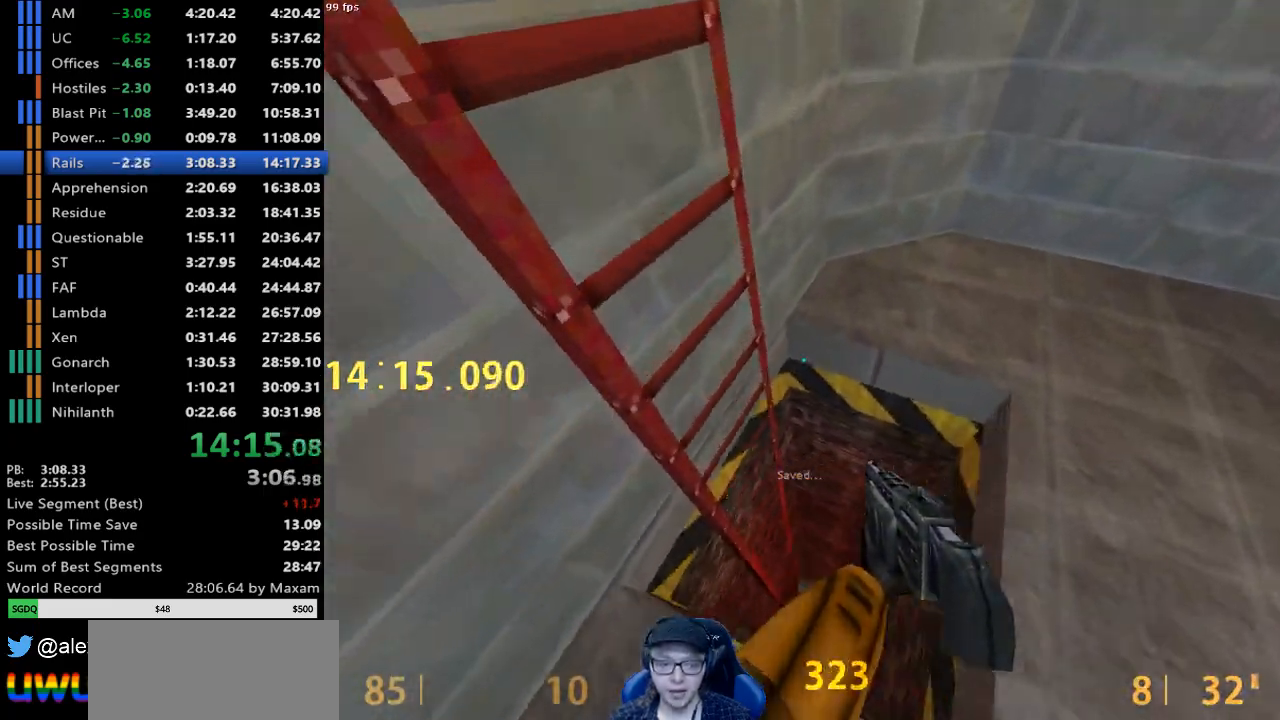
{"keys": ["d", "w"], "mouse": [], "events": [[133, "a", "up"], [133, "d", "down"]]}
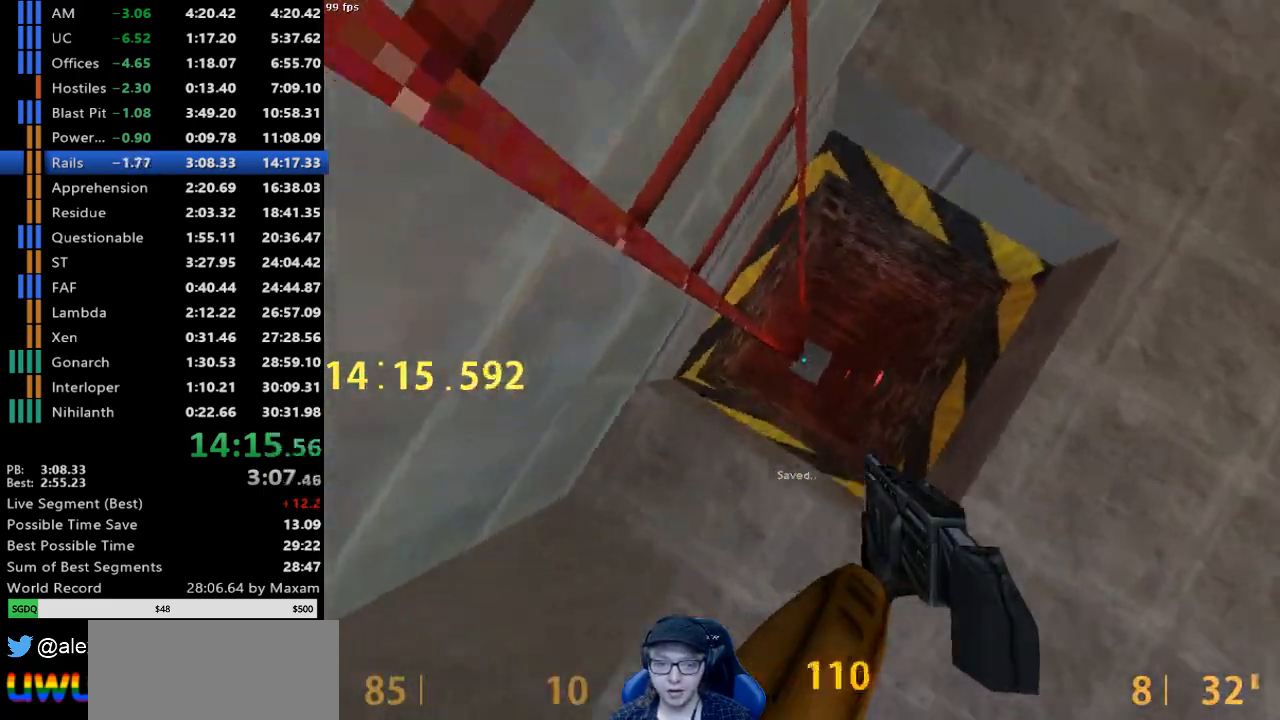
{"keys": ["d", "w"], "mouse": [], "events": []}
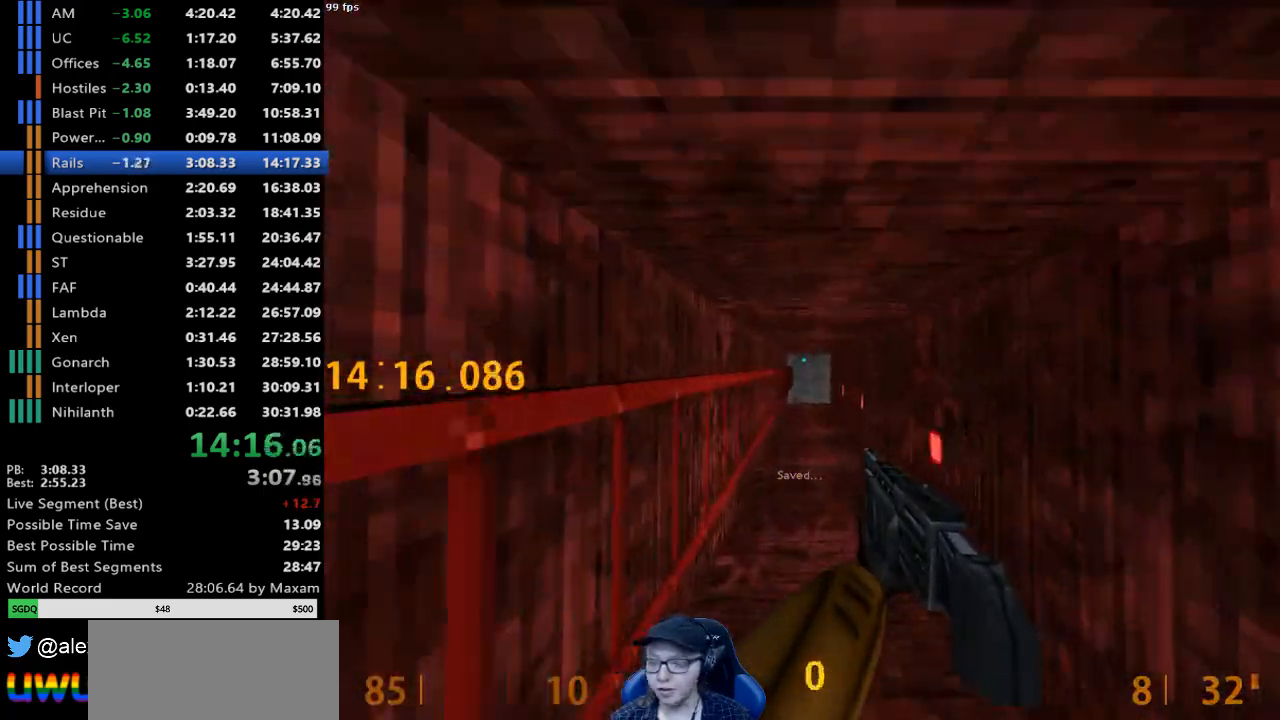
{"keys": ["d", "w"], "mouse": [], "events": []}
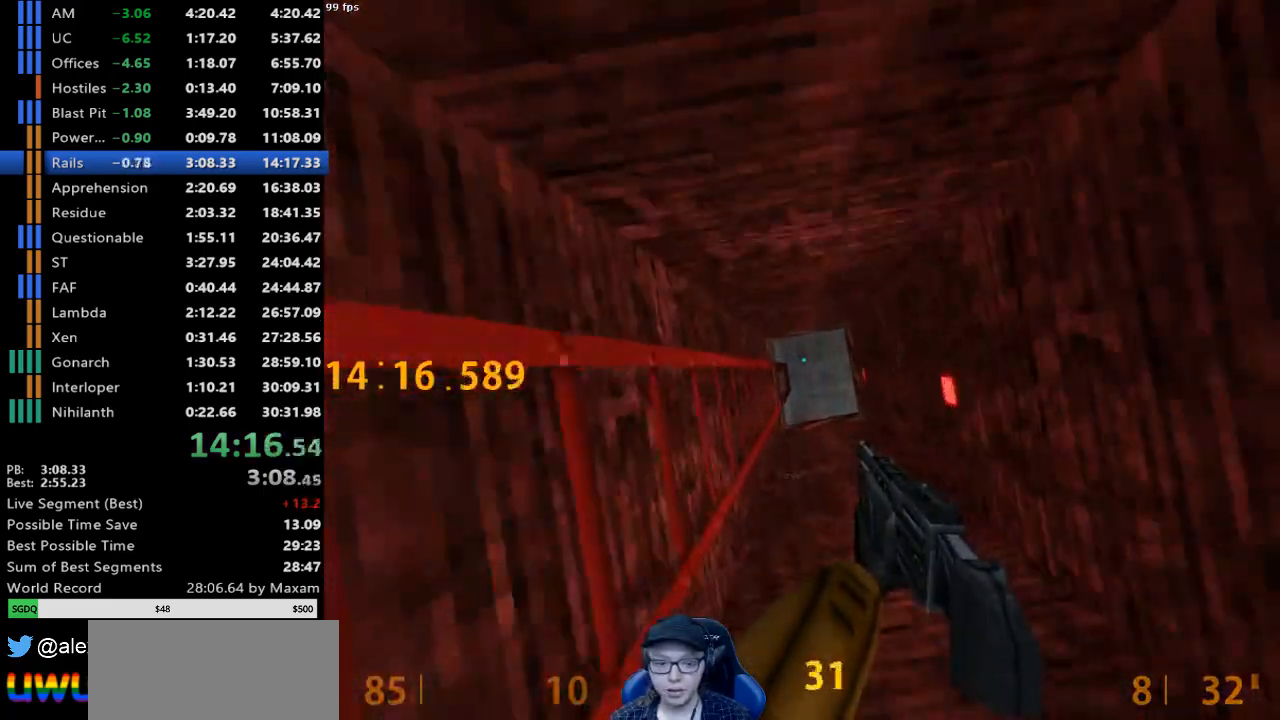
{"keys": ["d", "w"], "mouse": [], "events": []}
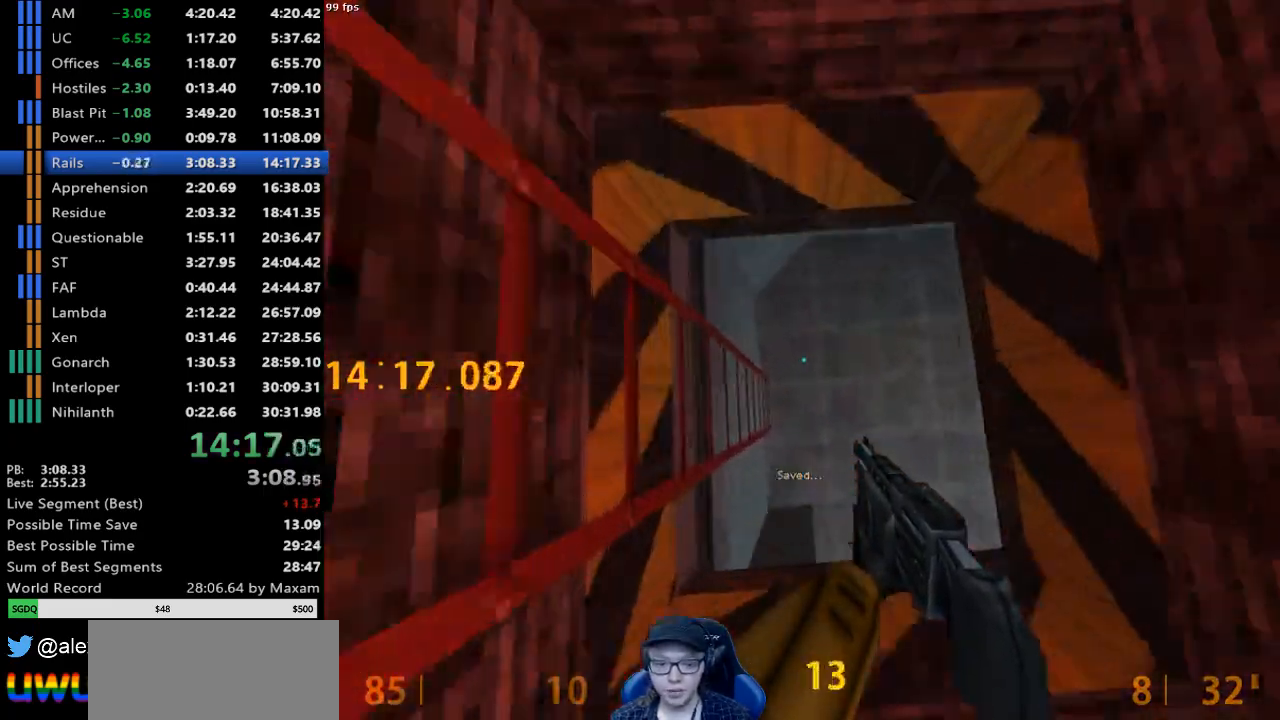
{"keys": ["d"], "mouse": [], "events": [[283, "w", "up"]]}
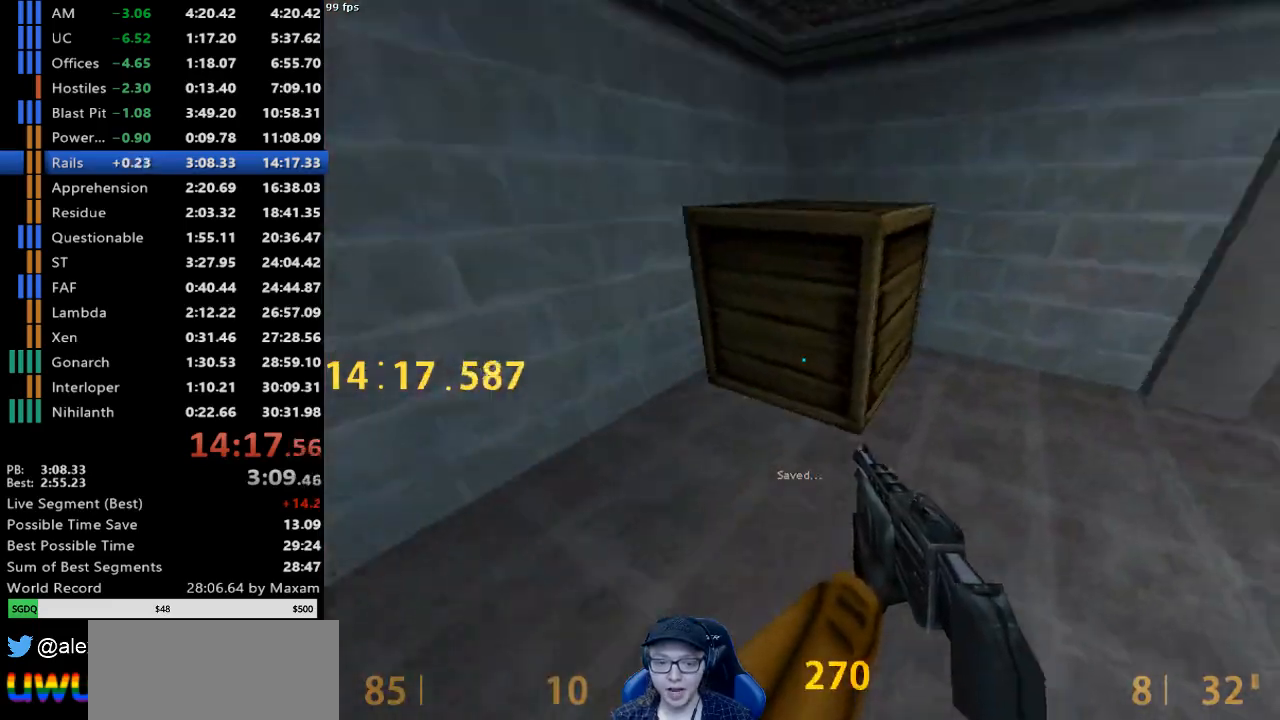
{"keys": ["a", "w"], "mouse": [], "events": [[17, "w", "down"], [450, "a", "down"], [450, "d", "up"]]}
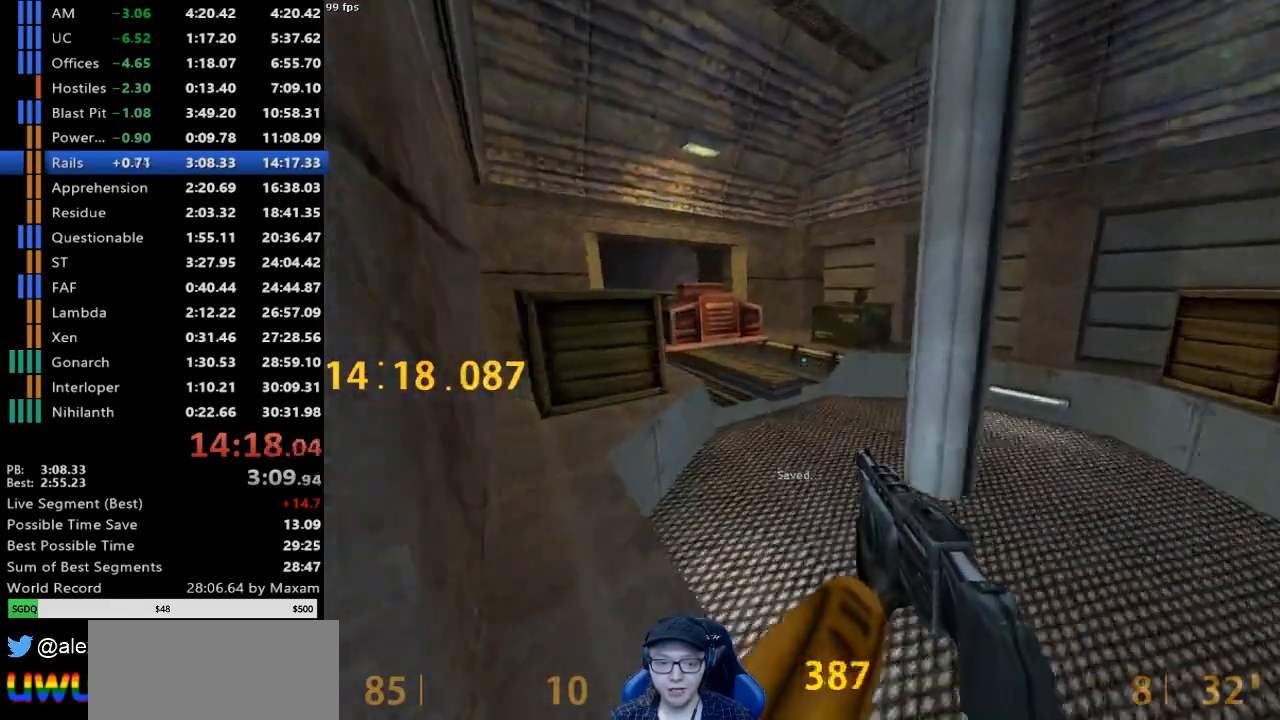
{"keys": ["d", "w"], "mouse": [], "events": [[133, "mouse_left", "down"], [267, "mouse_left", "up"], [317, "a", "up"], [417, "d", "down"]]}
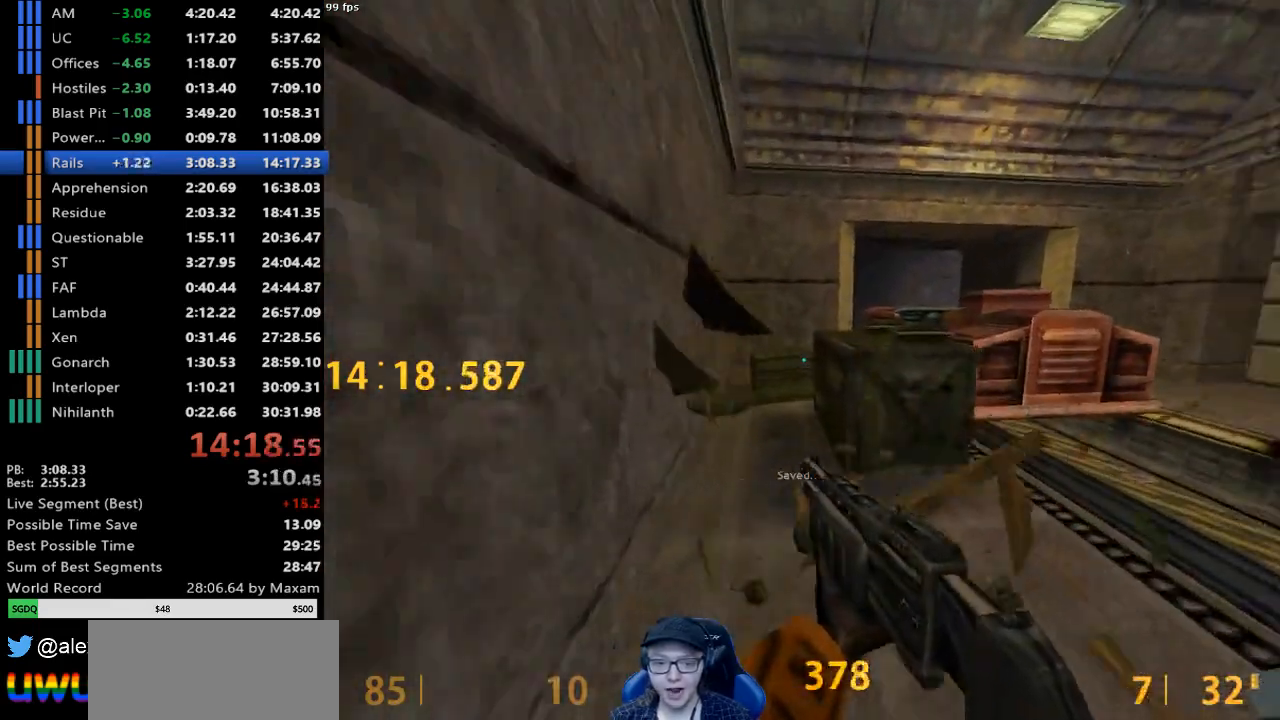
{"keys": ["d"], "mouse": [], "events": [[150, "a", "down"], [150, "d", "up"], [200, "w", "up"], [333, "a", "up"], [383, "d", "down"]]}
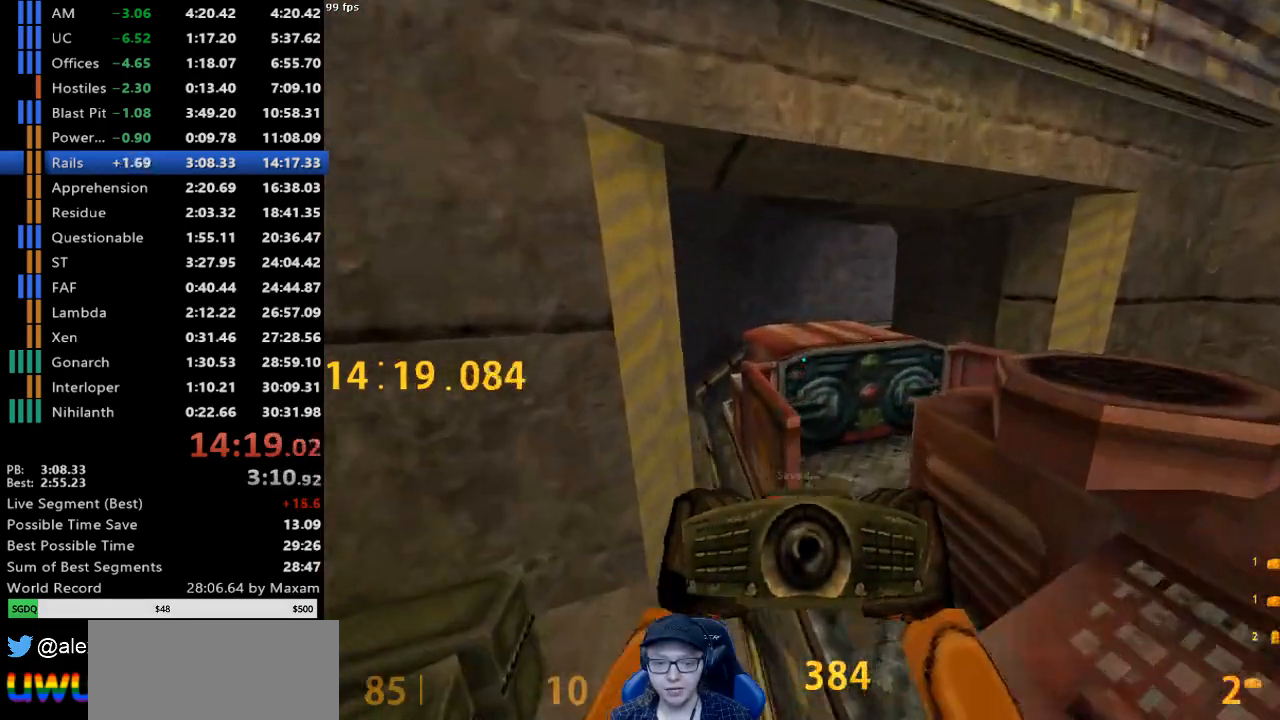
{"keys": ["w"], "mouse": [], "events": [[67, "w", "down"], [400, "d", "up"]]}
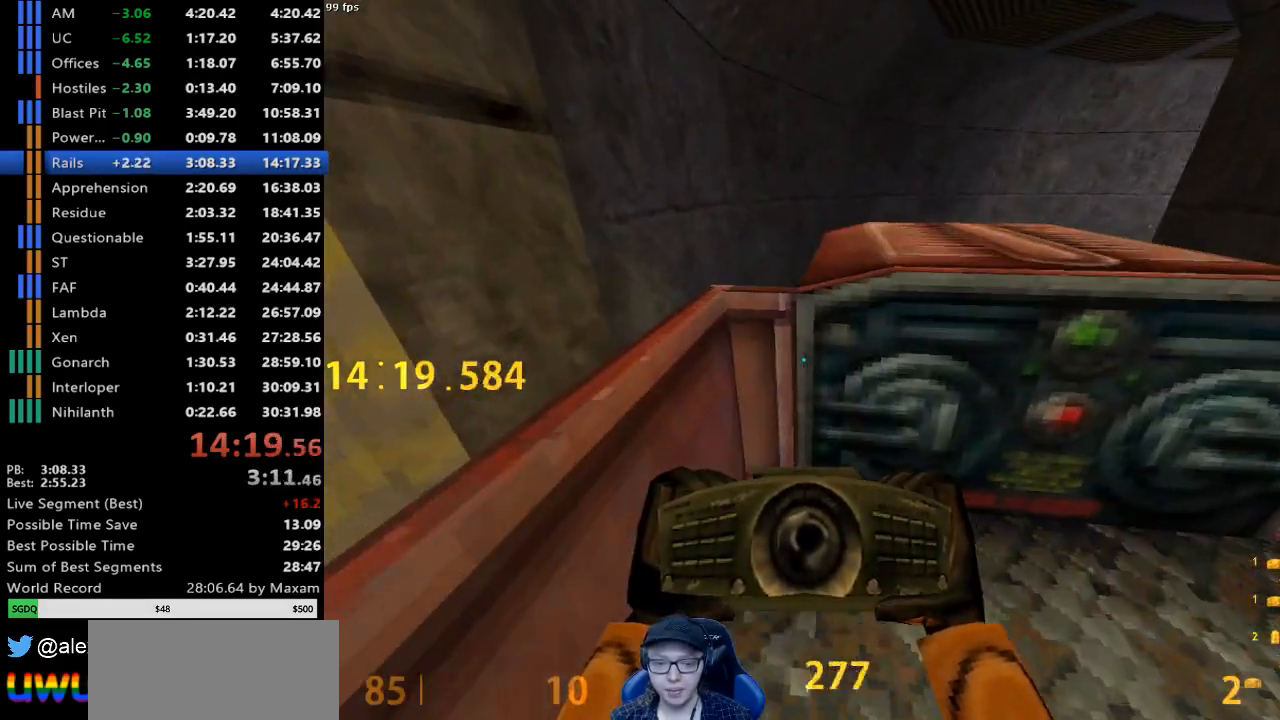
{"keys": ["w"], "mouse": [], "events": [[133, "w", "up"], [183, "w", "down"], [217, "w", "up"], [267, "w", "down"], [450, "w", "up"], [500, "w", "down"]]}
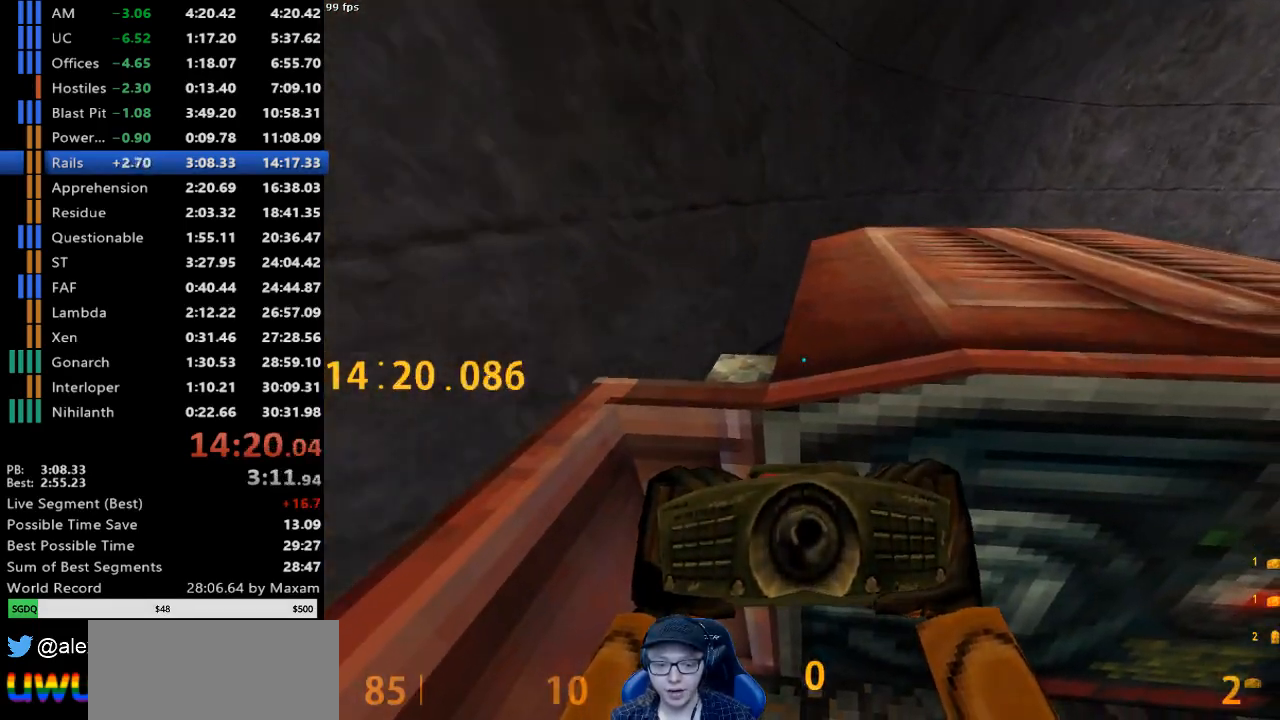
{"keys": [], "mouse": [], "events": [[150, "w", "up"], [200, "a", "down"], [283, "a", "up"], [283, "s", "down"], [333, "s", "up"]]}
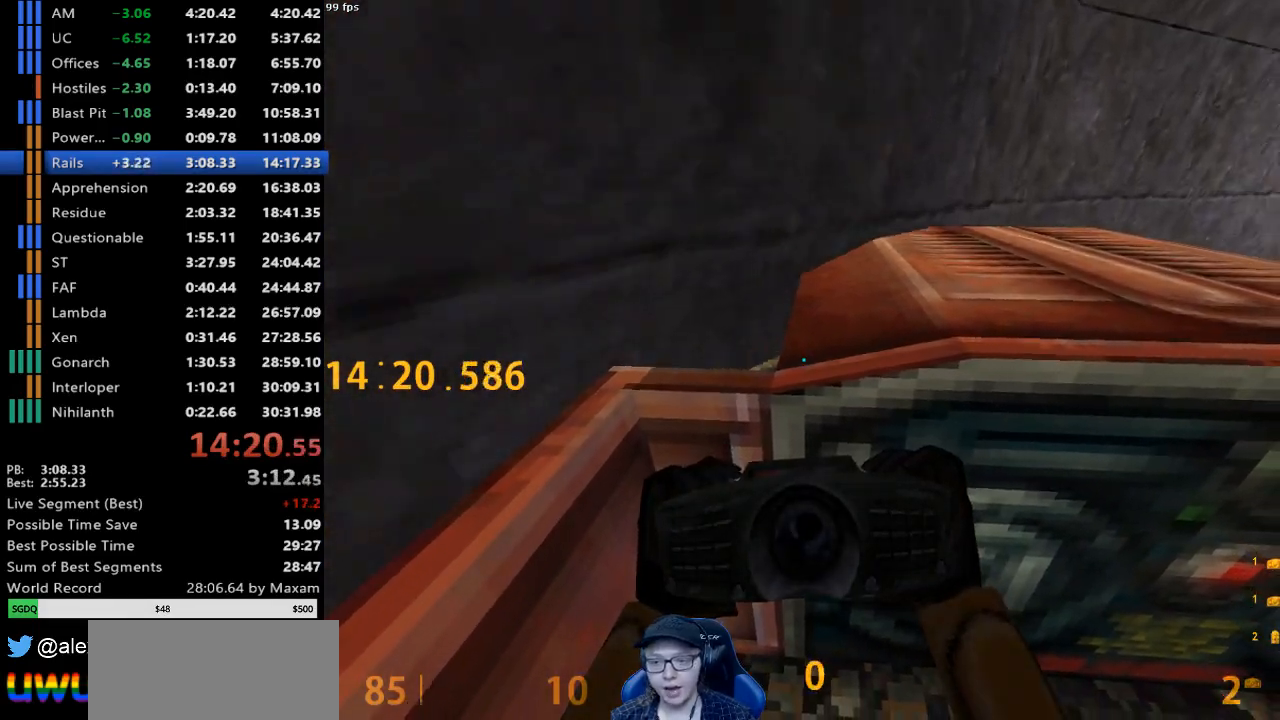
{"keys": [], "mouse": [], "events": []}
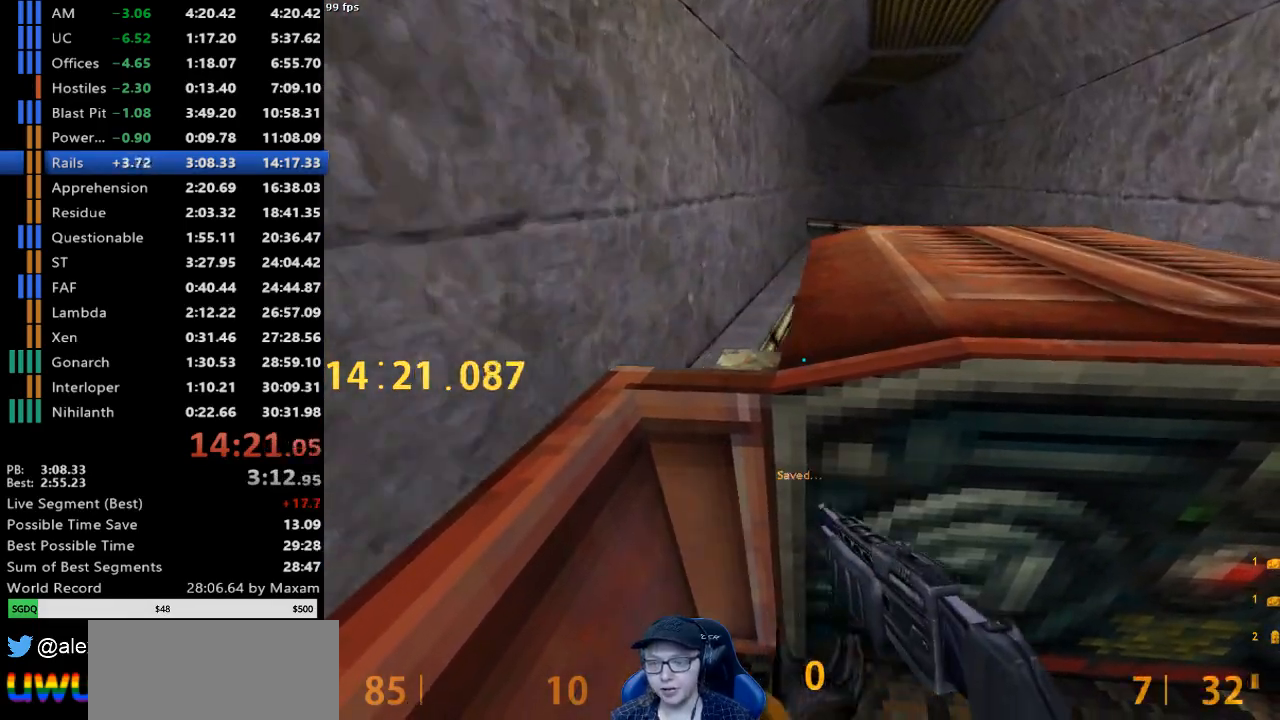
{"keys": [], "mouse": [], "events": [[267, "s", "down"], [317, "s", "up"]]}
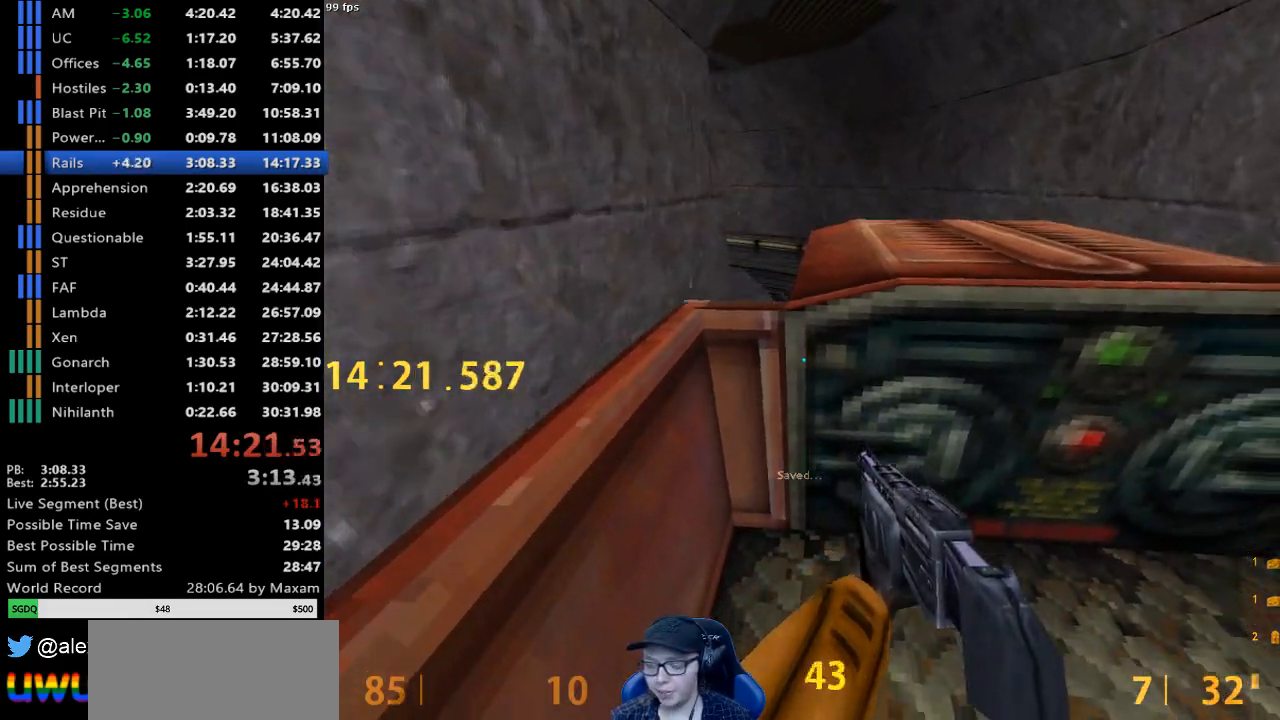
{"keys": [], "mouse": [], "events": []}
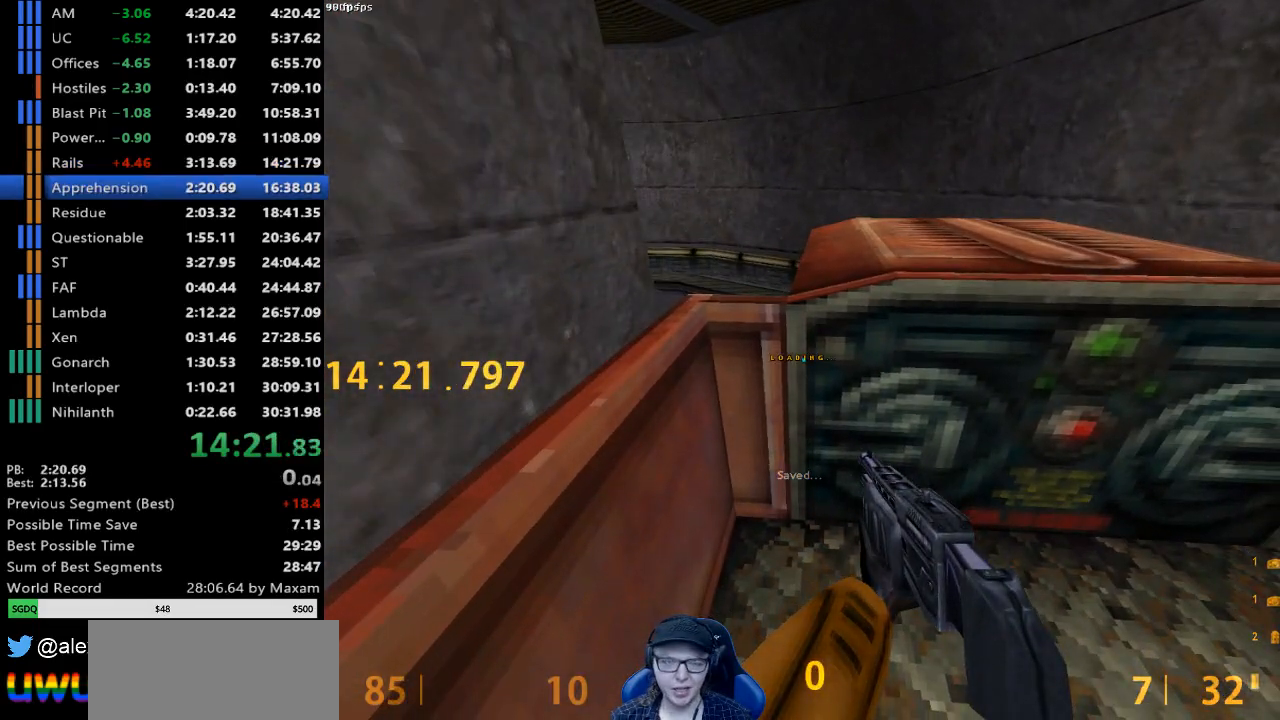
{"keys": [], "mouse": [], "events": []}
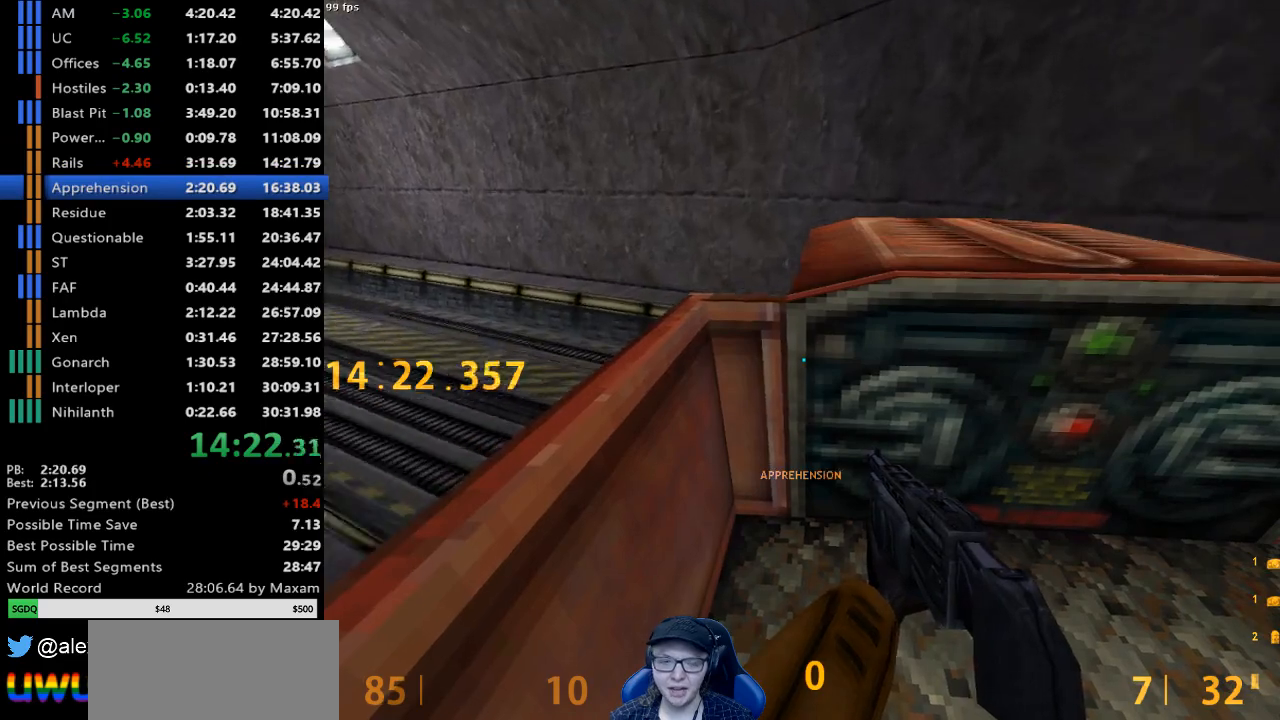
{"keys": [], "mouse": [], "events": []}
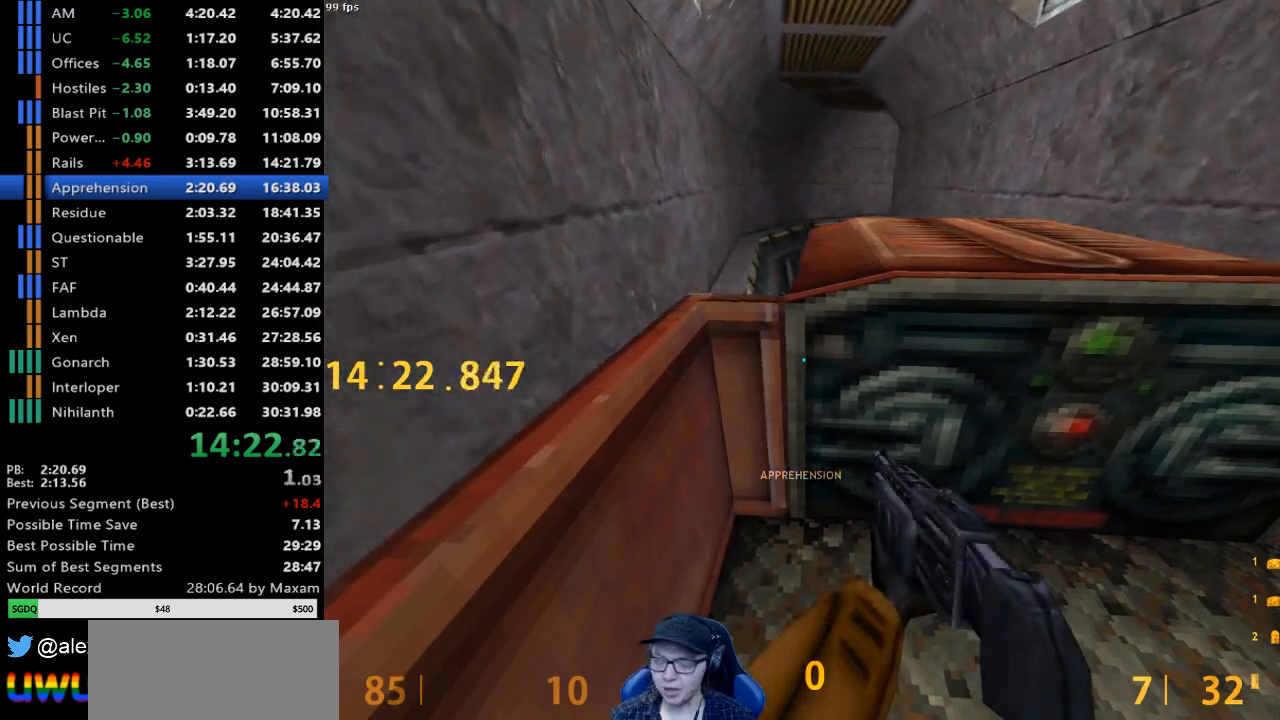
{"keys": [], "mouse": [], "events": []}
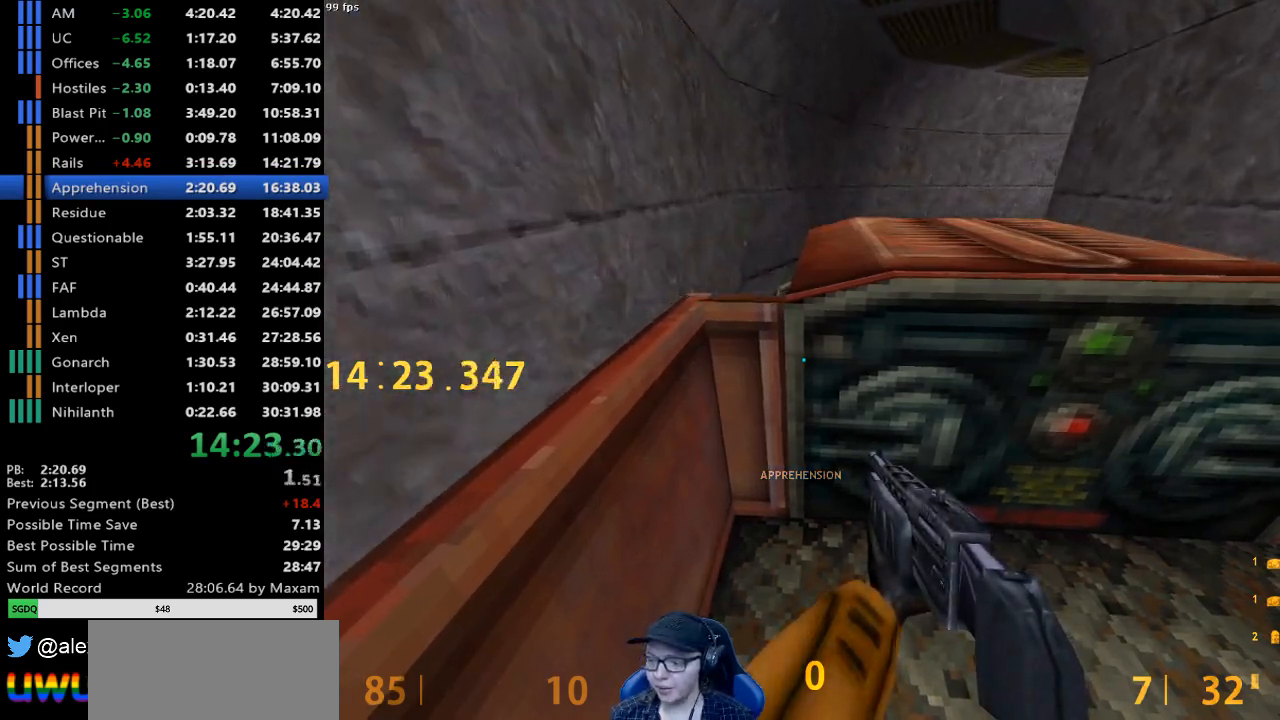
{"keys": ["a", "w"], "mouse": [], "events": [[400, "w", "down"], [450, "a", "down"]]}
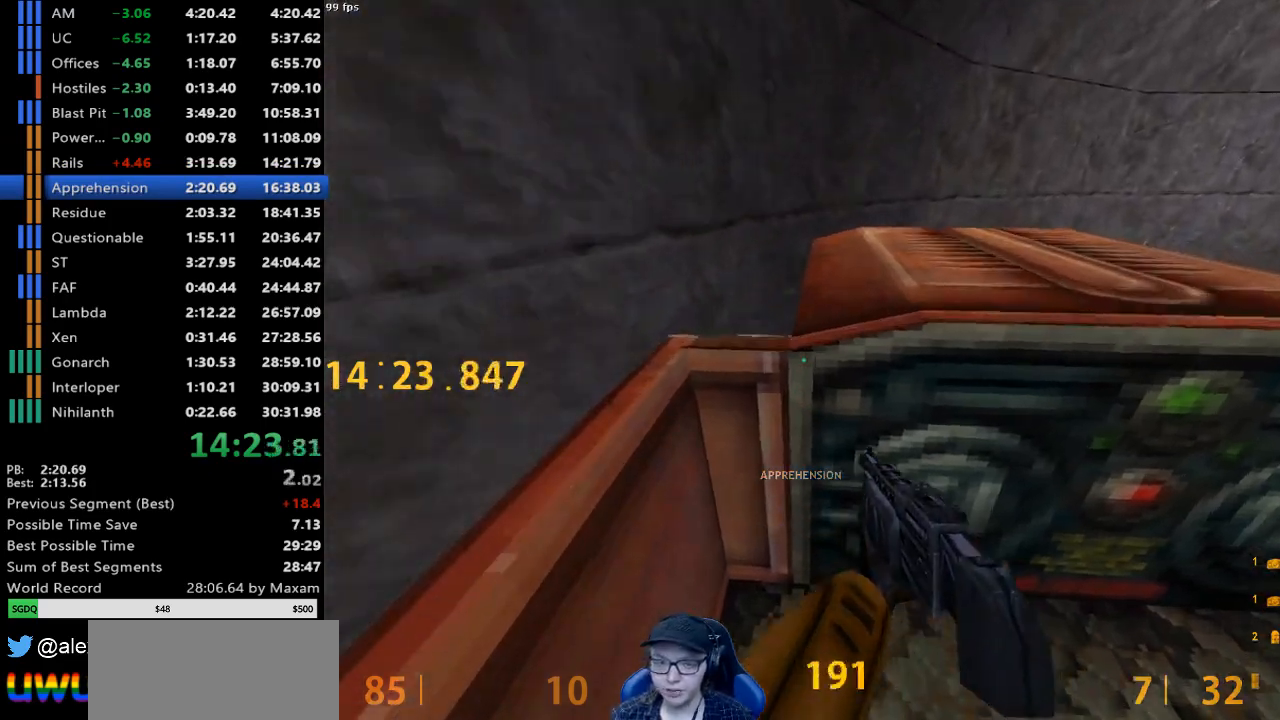
{"keys": ["a", "w"], "mouse": [], "events": [[133, "a", "up"], [450, "a", "down"]]}
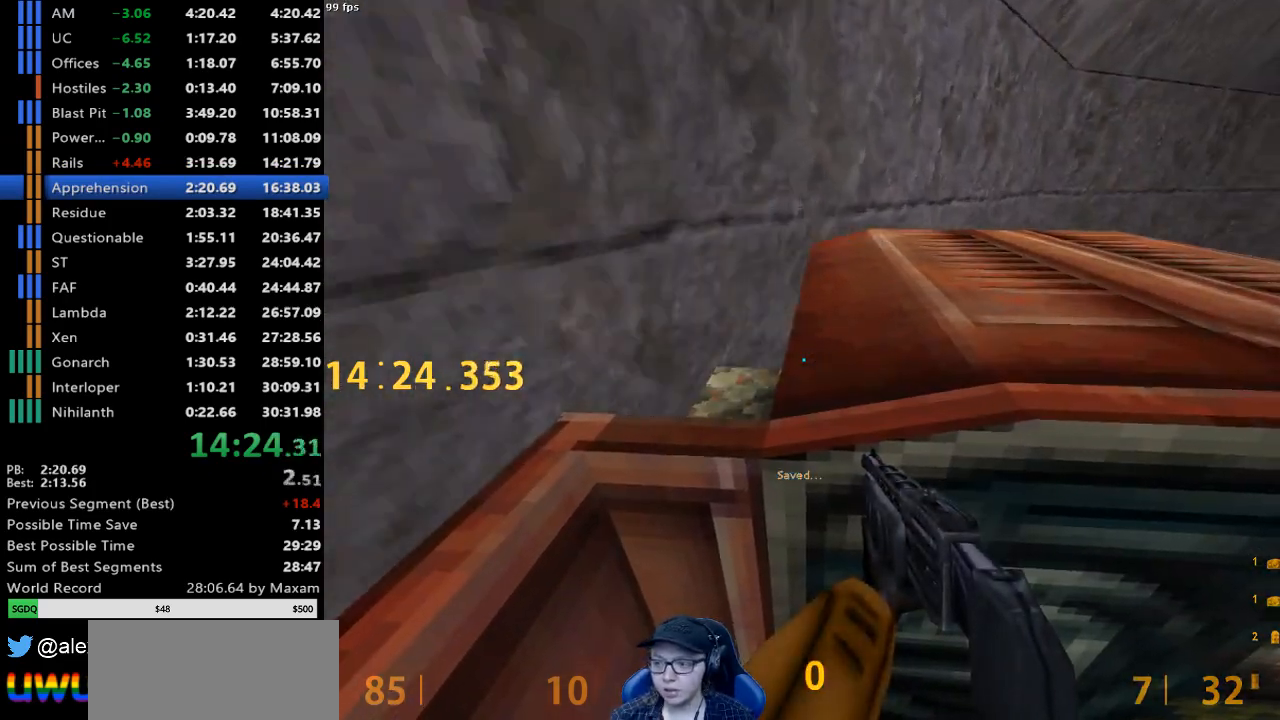
{"keys": ["a", "w"], "mouse": [], "events": []}
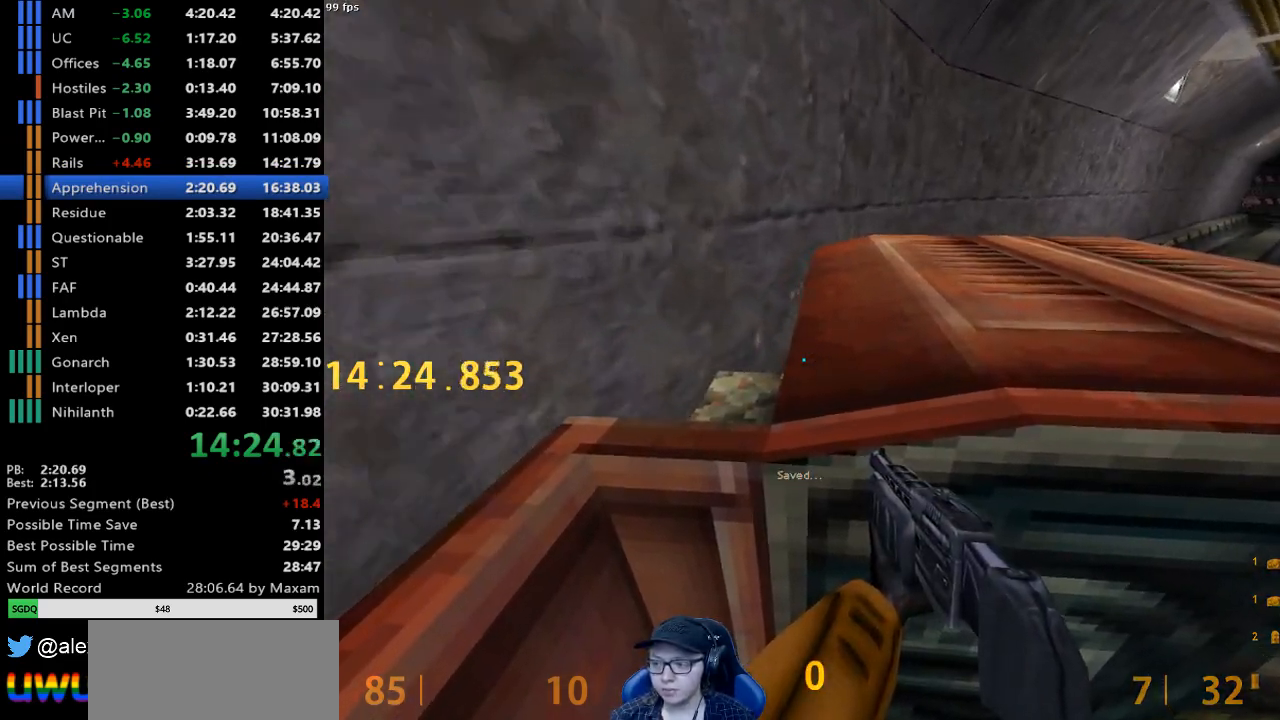
{"keys": ["a", "w"], "mouse": [], "events": []}
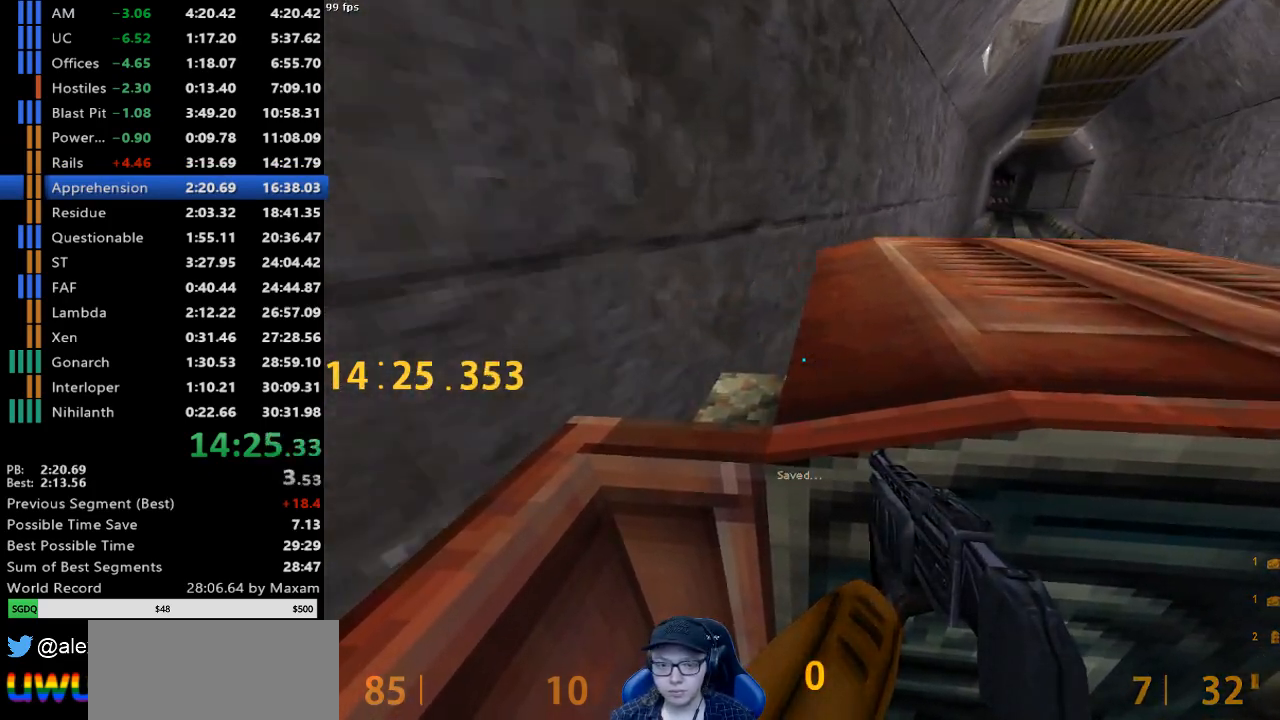
{"keys": ["a", "w"], "mouse": [], "events": []}
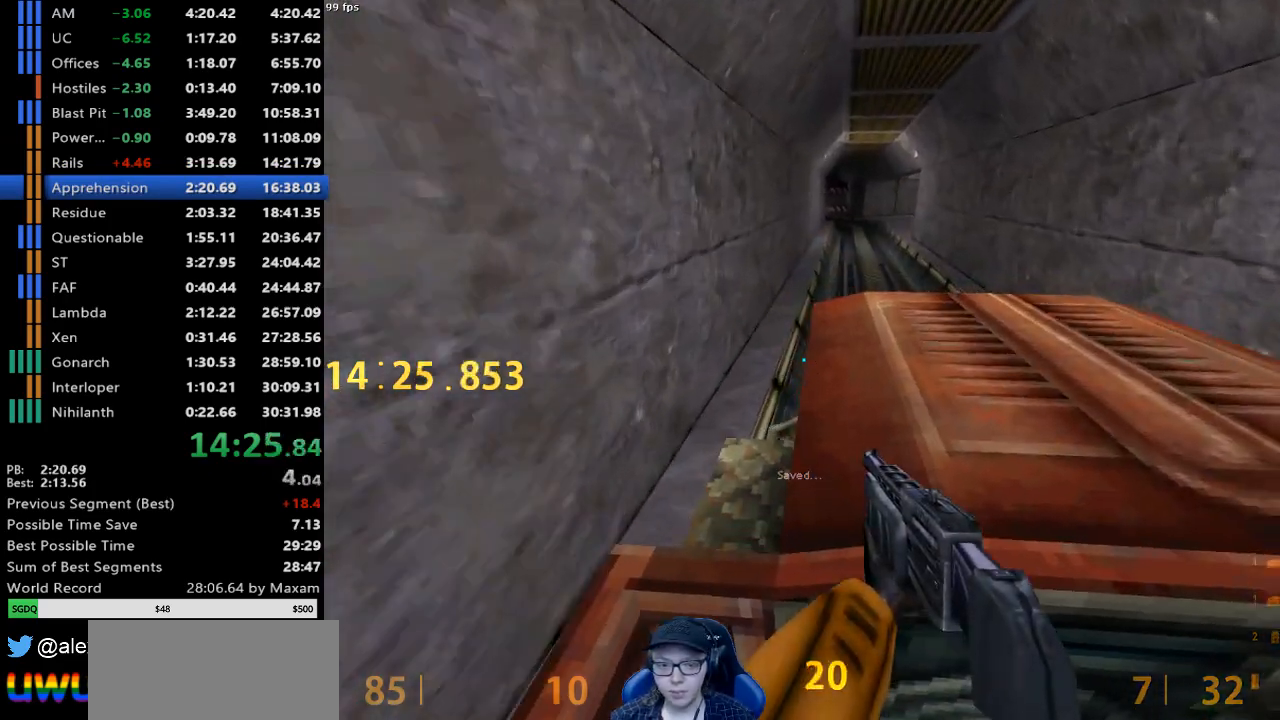
{"keys": [], "mouse": [], "events": [[100, "a", "up"], [100, "w", "up"], [283, "s", "down"], [467, "s", "up"]]}
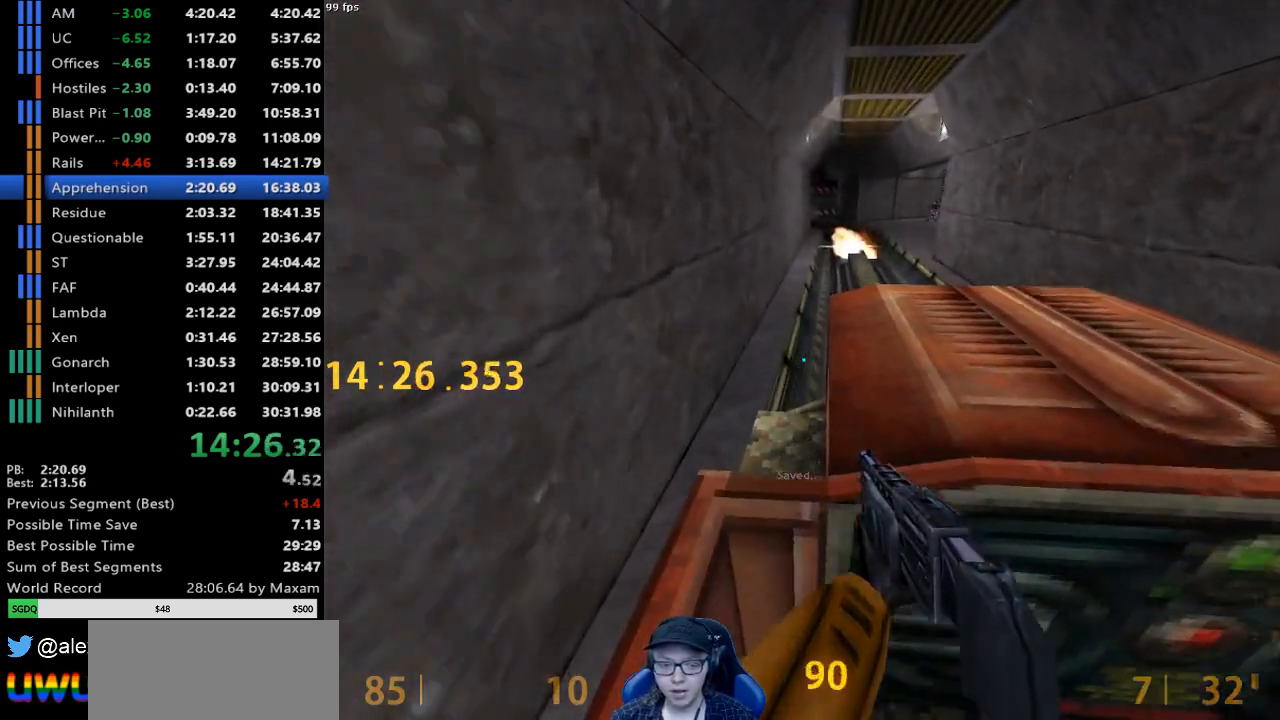
{"keys": [], "mouse": [], "events": [[350, "s", "down"], [450, "s", "up"]]}